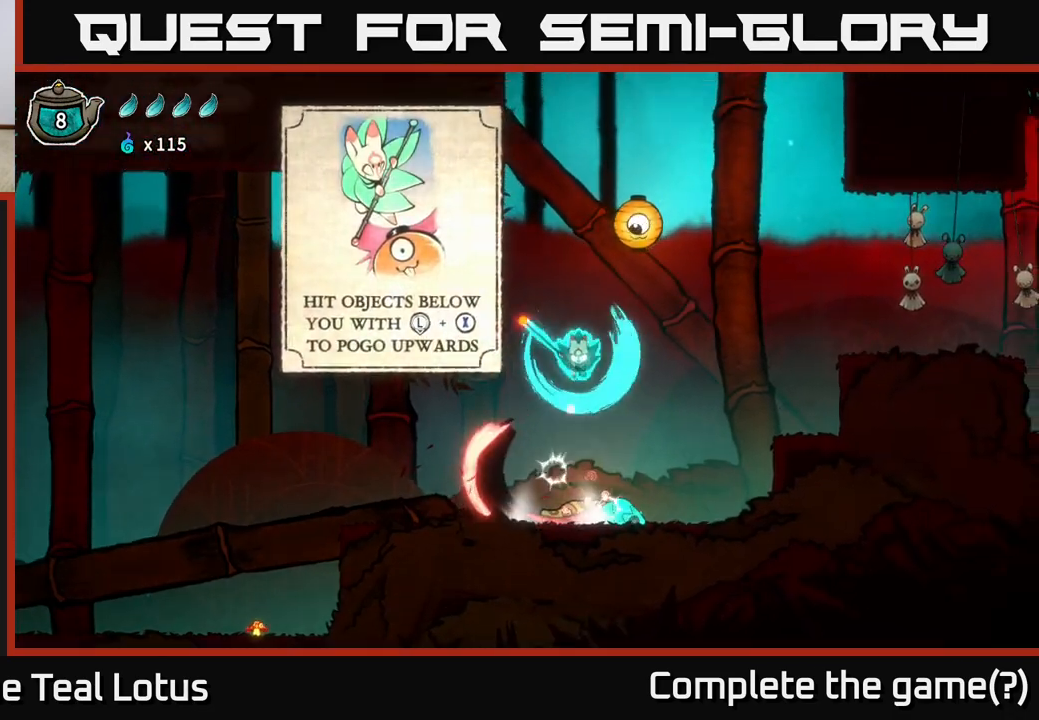
Gameplay with a controller (Xbox layout); each line is a JSON object with the inputs held at the frame after it. "events" lists button and stick changes between this image and that frame as [ms after this image, input, new state], when the widget could be followed in between.
{"buttons": [], "left_stick": "down", "right_stick": "center", "events": [[267, "A", "up"], [267, "X", "up"], [300, "left_stick", "down"]]}
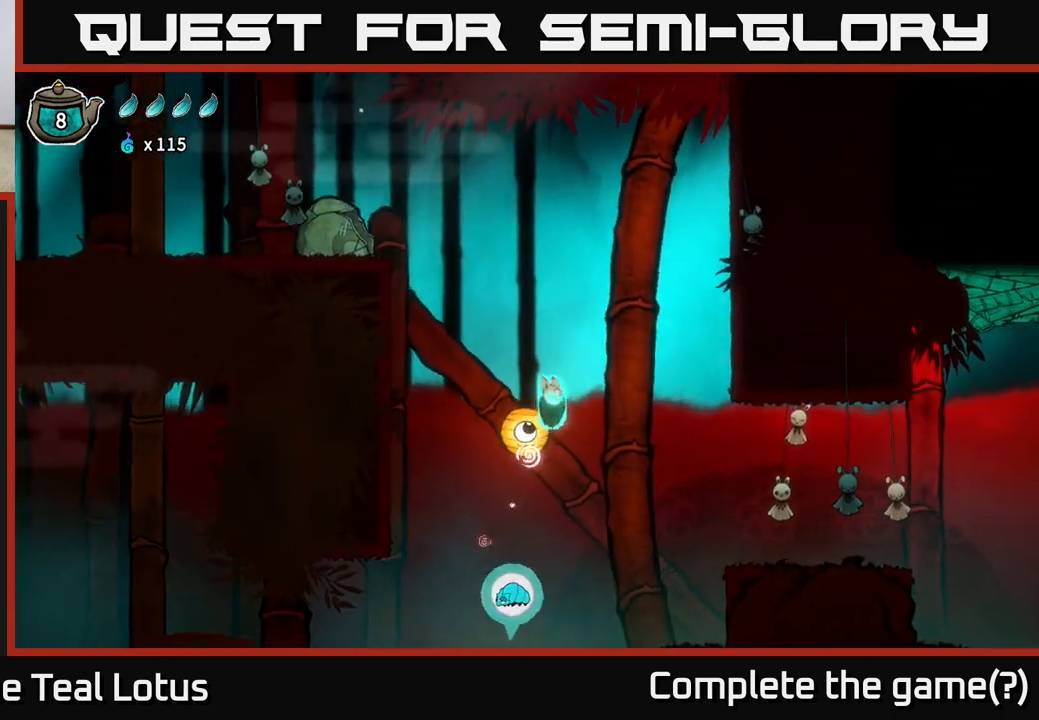
{"buttons": ["A"], "left_stick": "down-left", "right_stick": "center", "events": [[33, "X", "down"], [183, "left_stick", "down-left"], [367, "X", "up"], [467, "A", "down"]]}
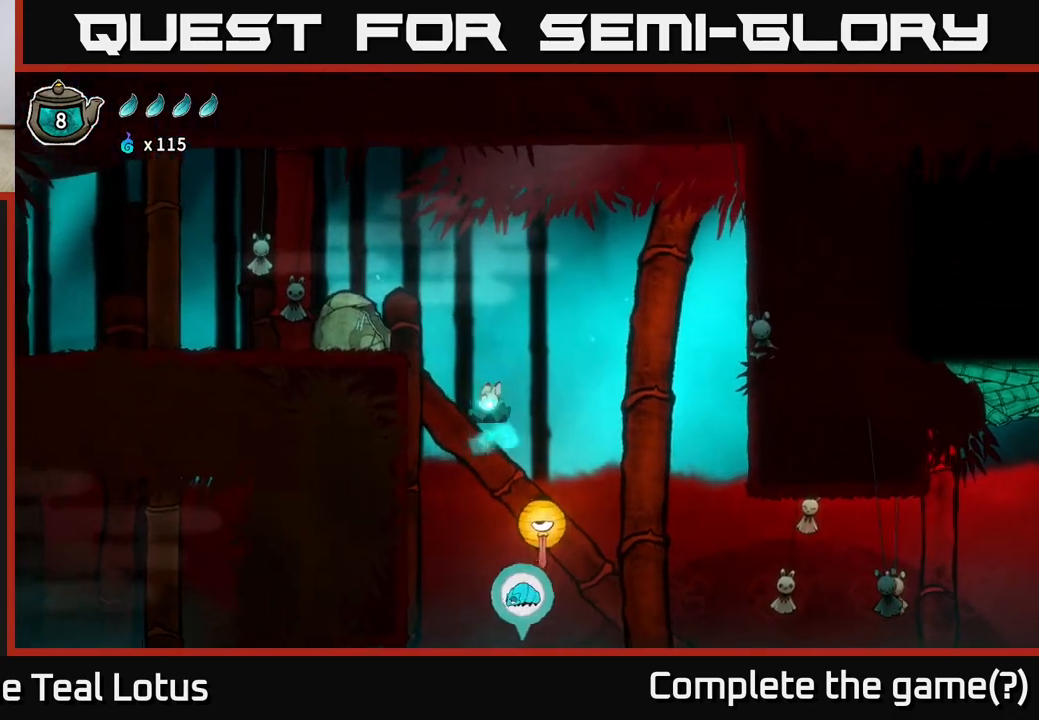
{"buttons": ["A"], "left_stick": "left", "right_stick": "center", "events": [[67, "left_stick", "left"], [183, "X", "down"], [500, "X", "up"]]}
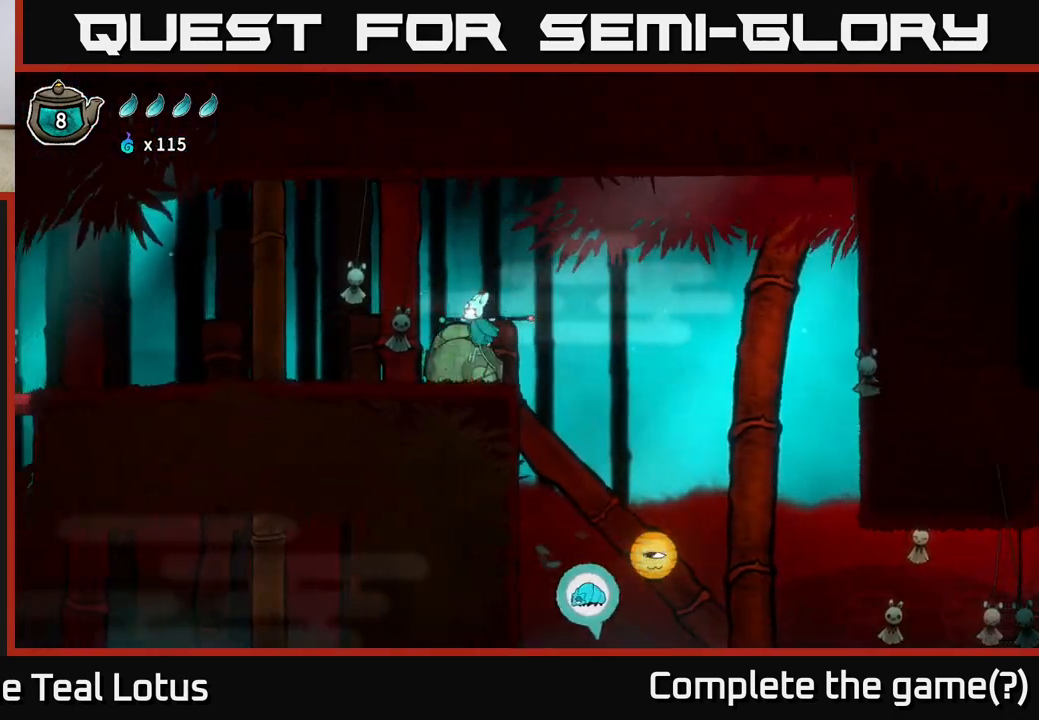
{"buttons": ["A", "X"], "left_stick": "left", "right_stick": "center", "events": [[50, "A", "up"], [133, "X", "down"], [333, "X", "up"], [417, "A", "down"], [500, "X", "down"]]}
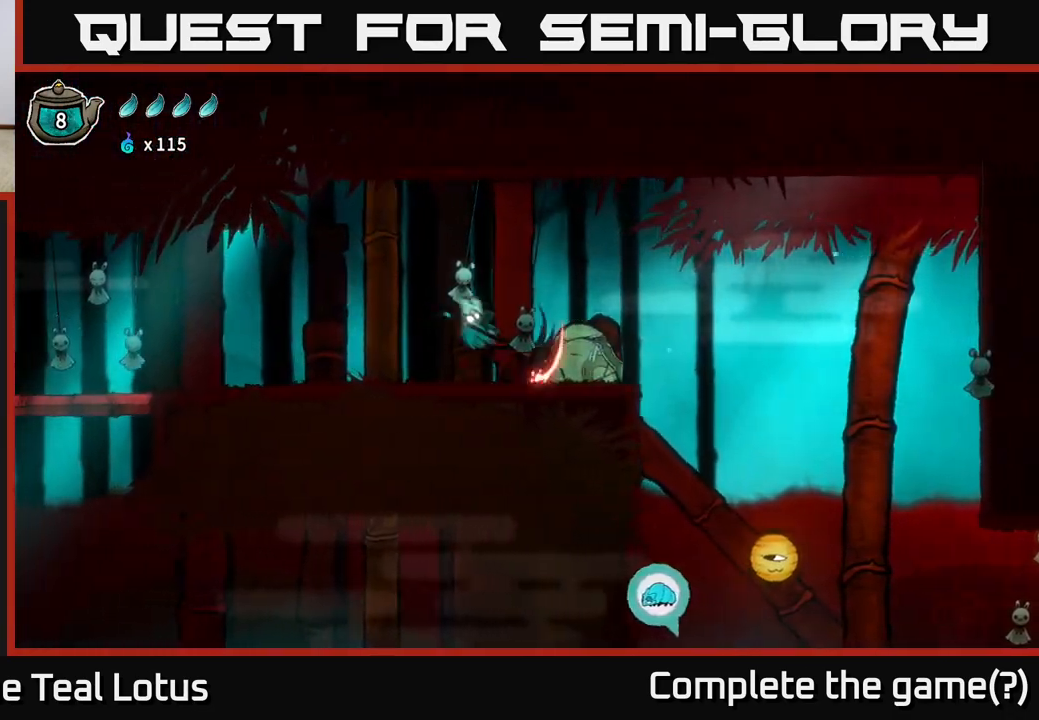
{"buttons": [], "left_stick": "left", "right_stick": "center", "events": [[283, "X", "up"], [450, "A", "up"]]}
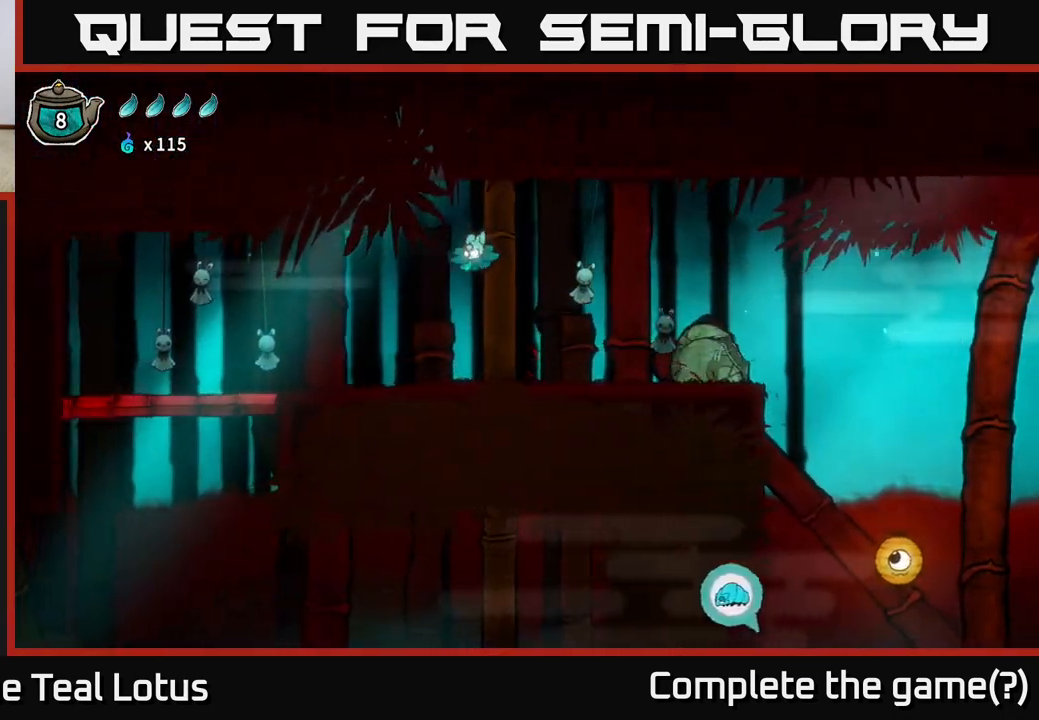
{"buttons": [], "left_stick": "left", "right_stick": "center", "events": []}
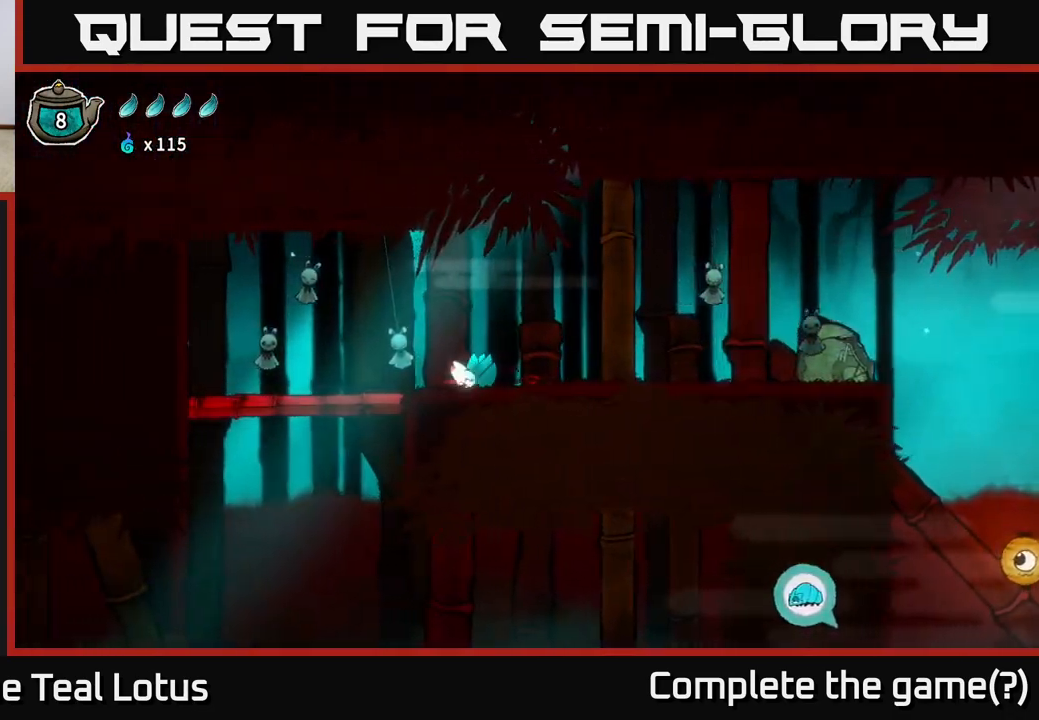
{"buttons": [], "left_stick": "left", "right_stick": "center", "events": []}
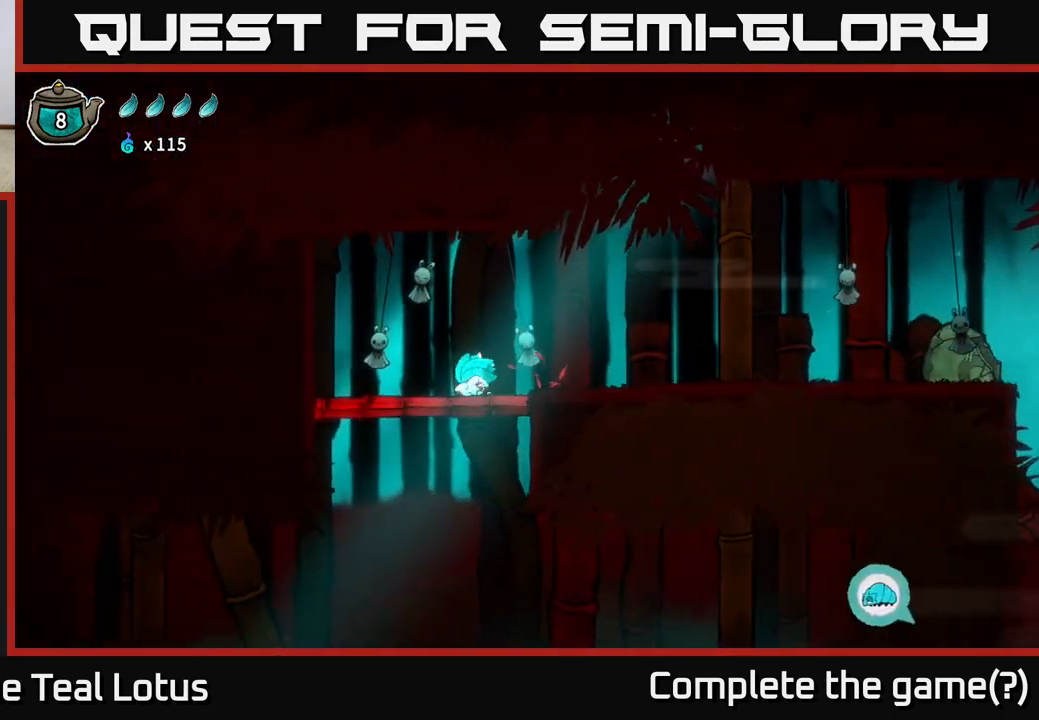
{"buttons": [], "left_stick": "left", "right_stick": "center", "events": []}
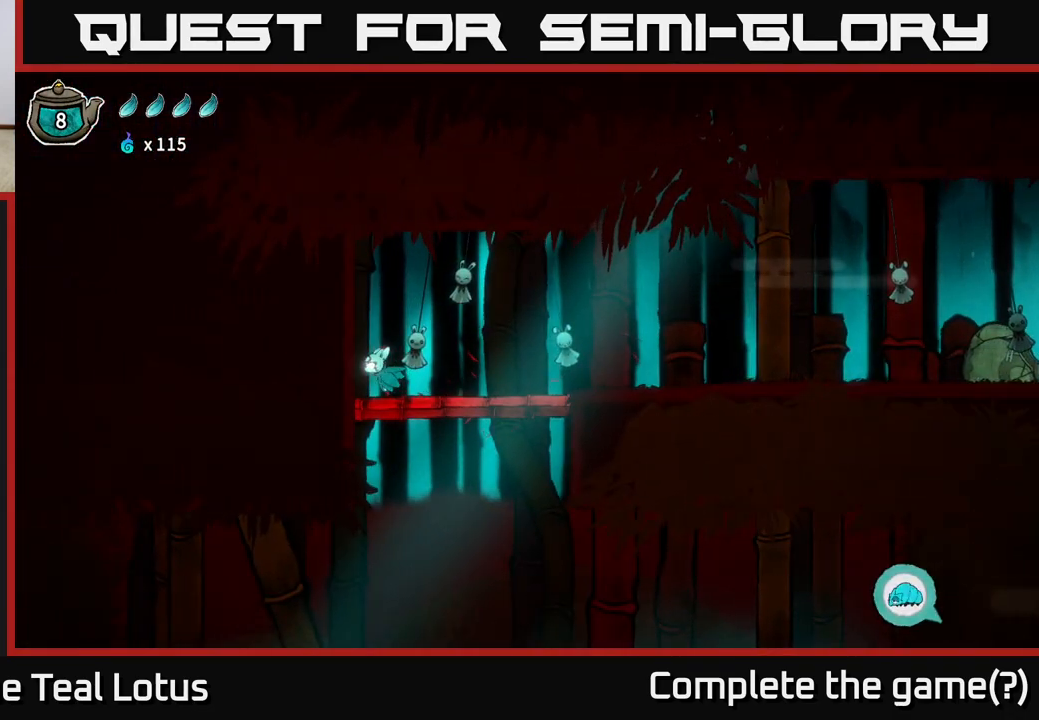
{"buttons": ["A"], "left_stick": "left", "right_stick": "center", "events": [[67, "A", "down"]]}
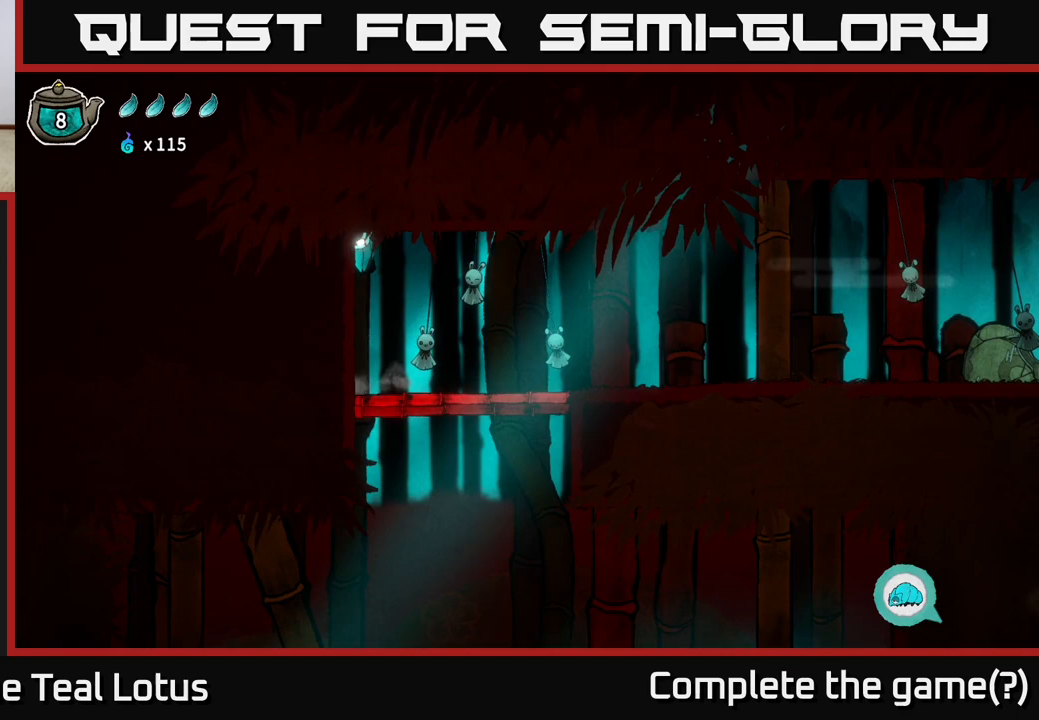
{"buttons": ["A", "X"], "left_stick": "left", "right_stick": "center", "events": [[133, "A", "up"], [183, "A", "down"], [300, "X", "down"]]}
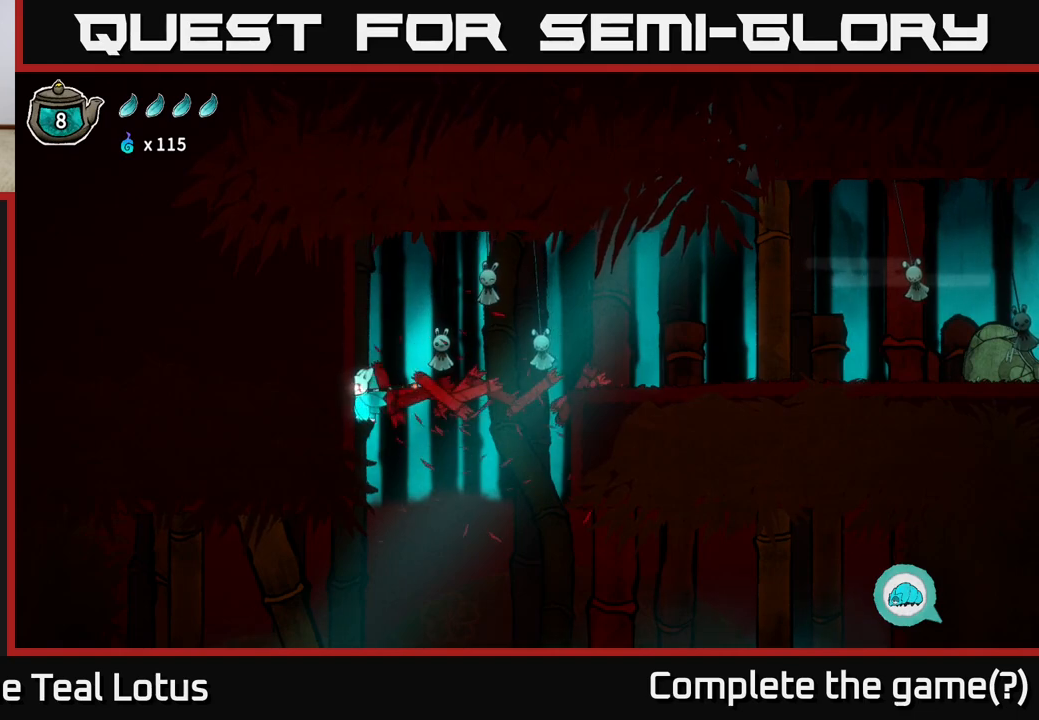
{"buttons": ["X"], "left_stick": "left", "right_stick": "center", "events": [[83, "A", "up"], [100, "X", "up"], [333, "X", "down"]]}
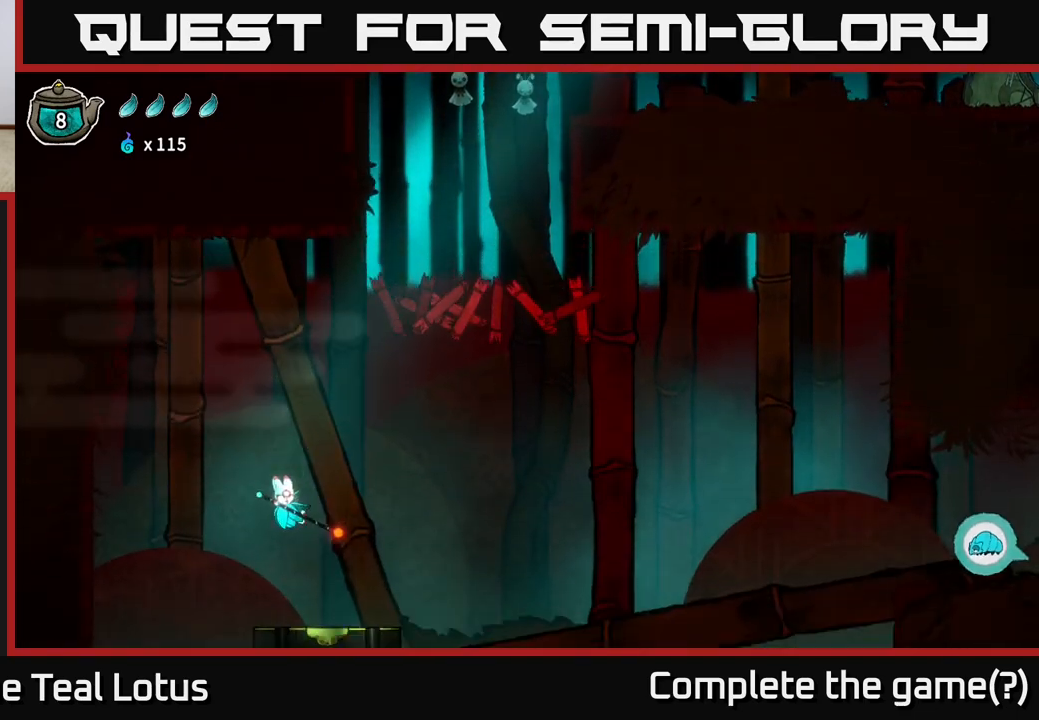
{"buttons": [], "left_stick": "left", "right_stick": "center", "events": [[117, "X", "up"], [267, "left_stick", "center"], [367, "left_stick", "right"], [483, "left_stick", "left"]]}
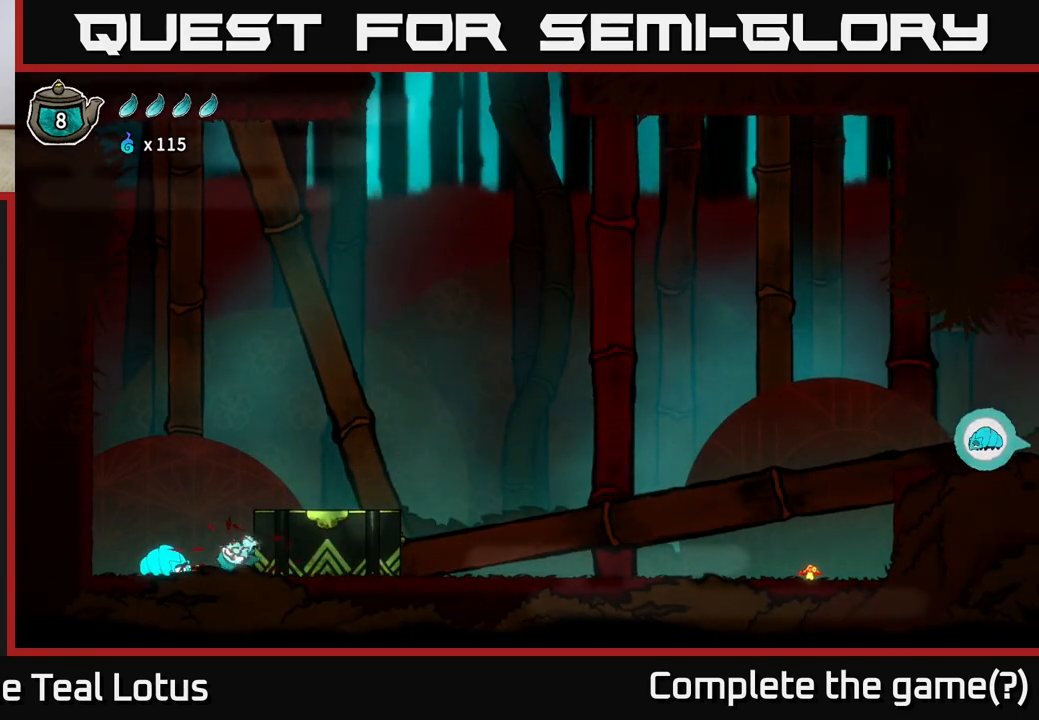
{"buttons": [], "left_stick": "down-right", "right_stick": "center", "events": [[33, "A", "down"], [50, "X", "down"], [133, "left_stick", "down"], [333, "X", "up"], [433, "left_stick", "down-right"], [450, "A", "up"]]}
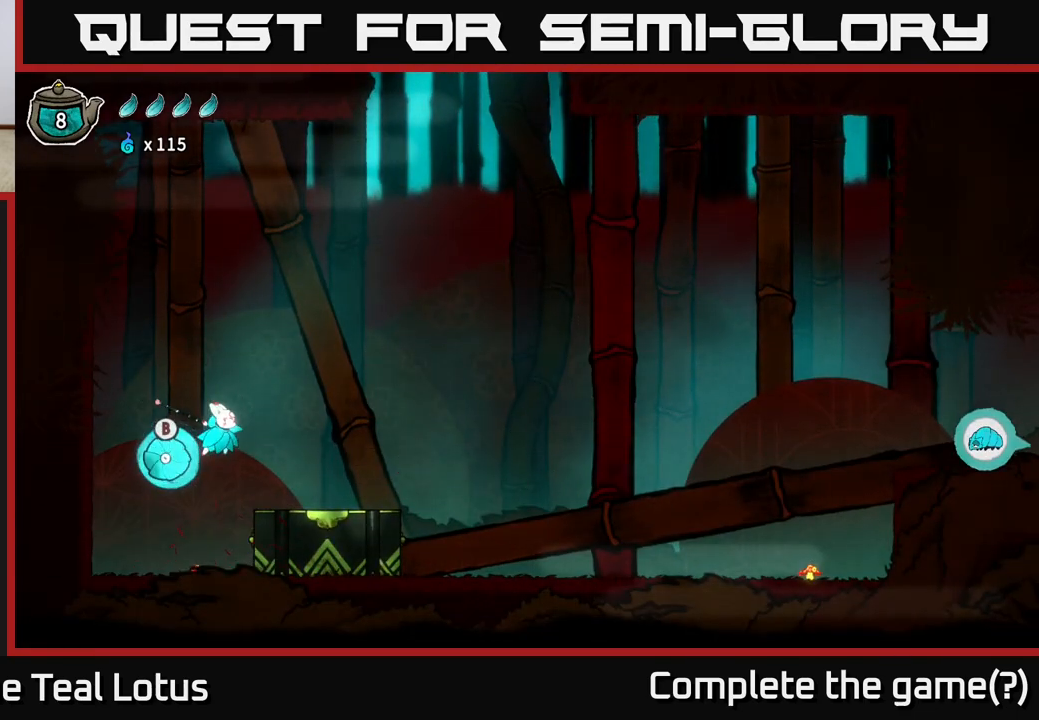
{"buttons": ["B"], "left_stick": "up", "right_stick": "center", "events": [[50, "left_stick", "left"], [150, "X", "down"], [217, "left_stick", "center"], [250, "X", "up"], [283, "left_stick", "up-left"], [300, "B", "down"], [450, "left_stick", "up"]]}
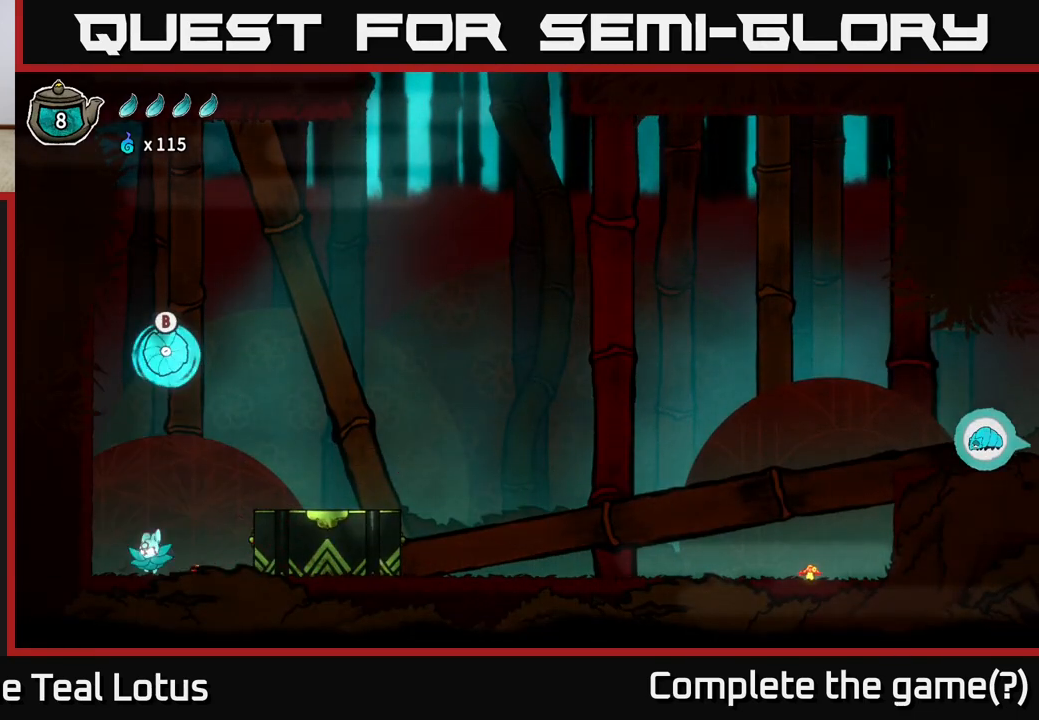
{"buttons": ["A"], "left_stick": "center", "right_stick": "center", "events": [[17, "B", "up"], [83, "left_stick", "up-left"], [167, "A", "down"], [183, "left_stick", "center"]]}
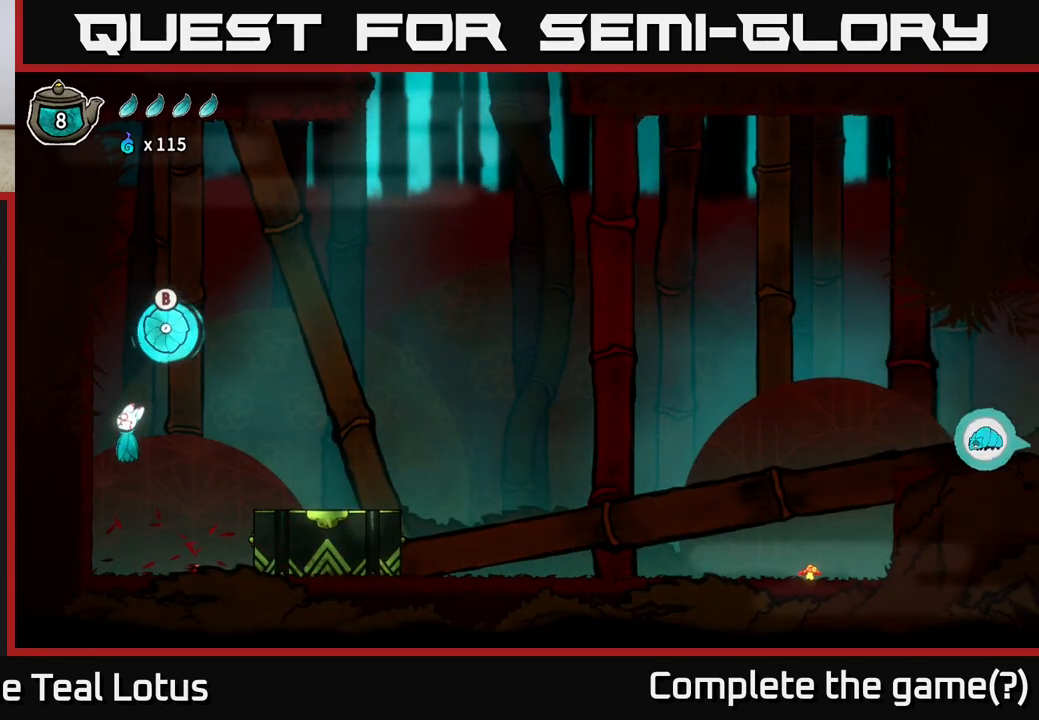
{"buttons": [], "left_stick": "center", "right_stick": "center", "events": [[17, "left_stick", "up-right"], [150, "X", "down"], [150, "left_stick", "up"], [383, "A", "up"], [383, "X", "up"], [500, "left_stick", "center"]]}
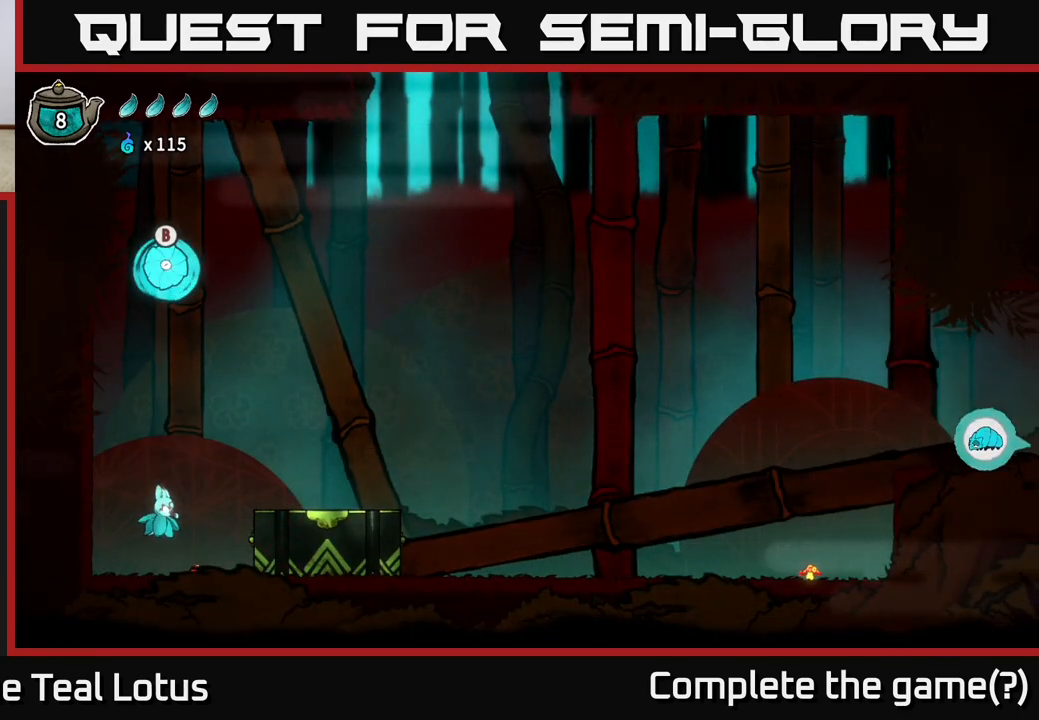
{"buttons": ["A"], "left_stick": "up", "right_stick": "center", "events": [[233, "A", "down"], [500, "left_stick", "up"]]}
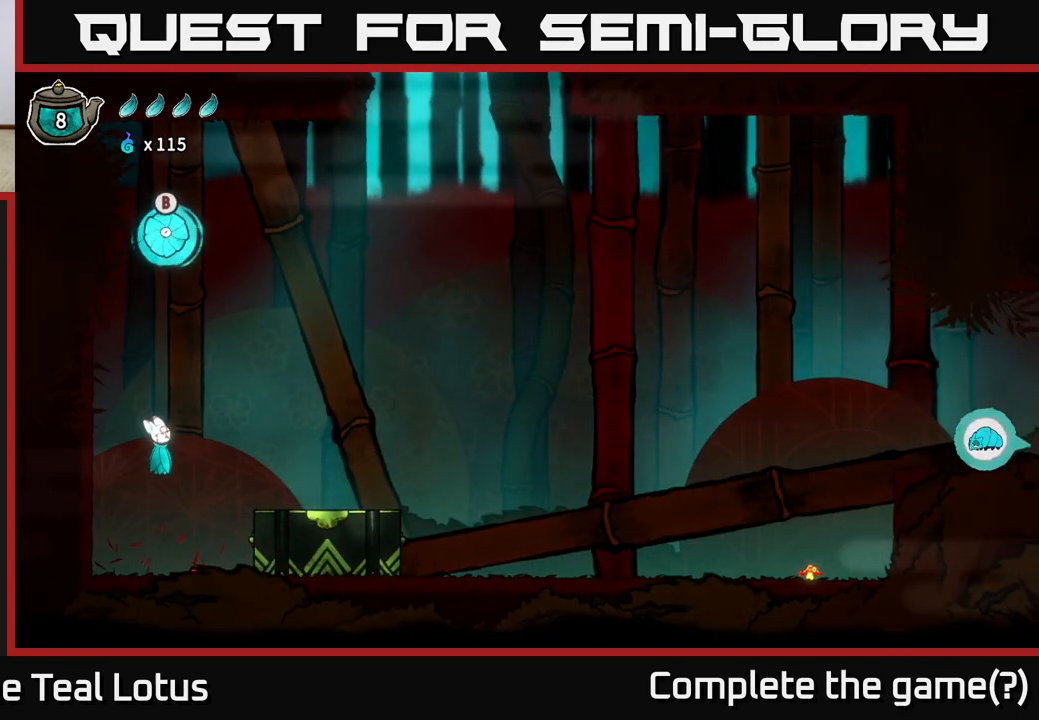
{"buttons": ["X"], "left_stick": "up", "right_stick": "center", "events": [[300, "X", "down"], [467, "A", "up"]]}
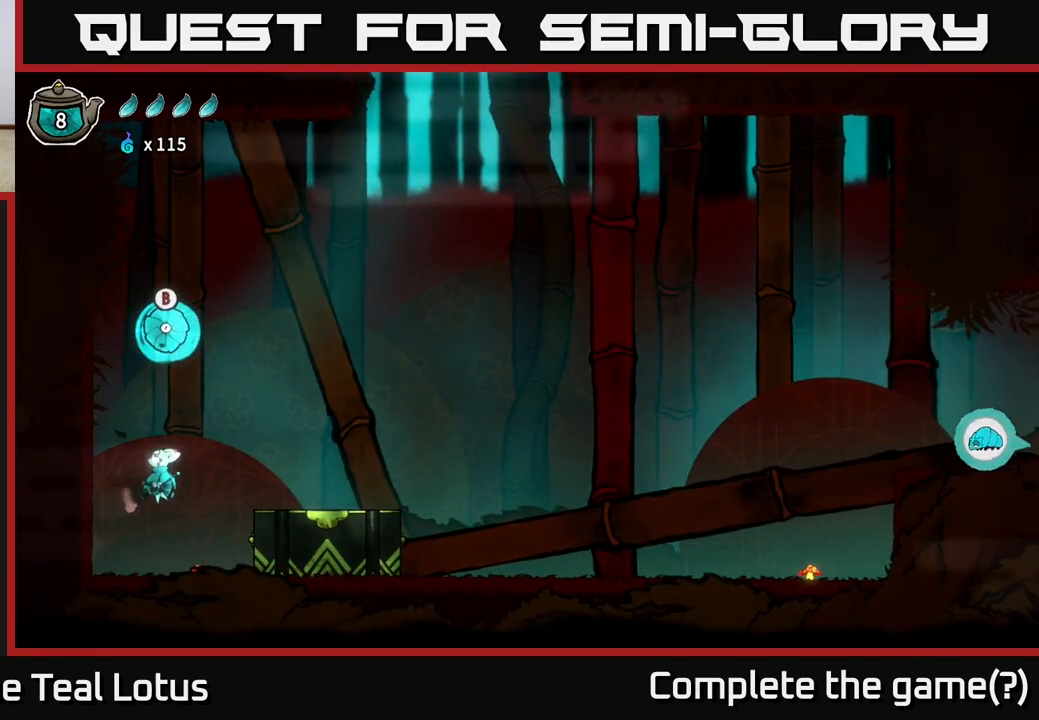
{"buttons": ["A", "X"], "left_stick": "up", "right_stick": "center", "events": [[17, "X", "up"], [67, "left_stick", "center"], [283, "A", "down"], [283, "left_stick", "up"], [333, "X", "down"]]}
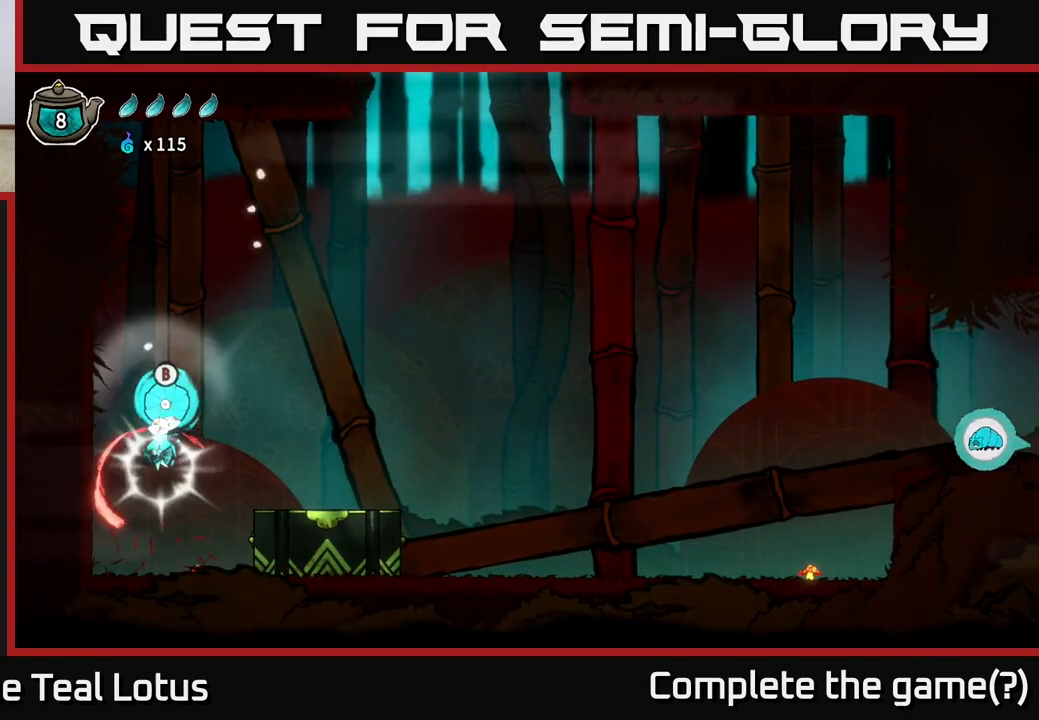
{"buttons": [], "left_stick": "up-left", "right_stick": "center", "events": [[67, "left_stick", "up-left"], [183, "X", "up"], [200, "A", "up"], [250, "B", "down"], [283, "left_stick", "up-right"], [500, "B", "up"], [500, "left_stick", "up-left"]]}
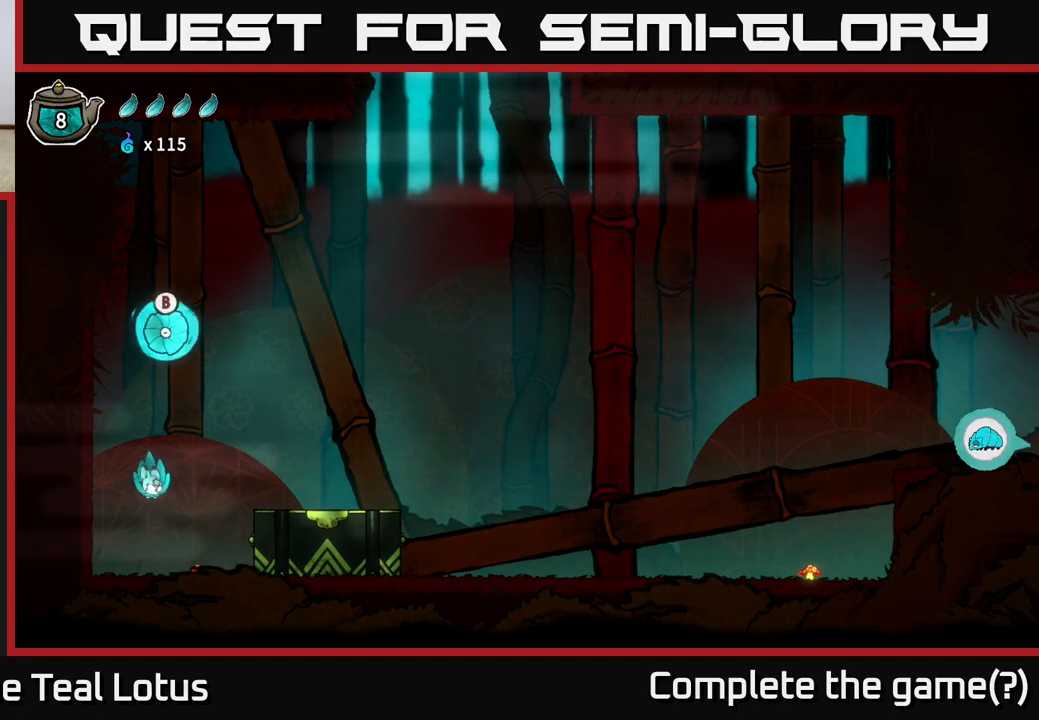
{"buttons": ["A"], "left_stick": "center", "right_stick": "center", "events": [[117, "left_stick", "center"], [283, "A", "down"]]}
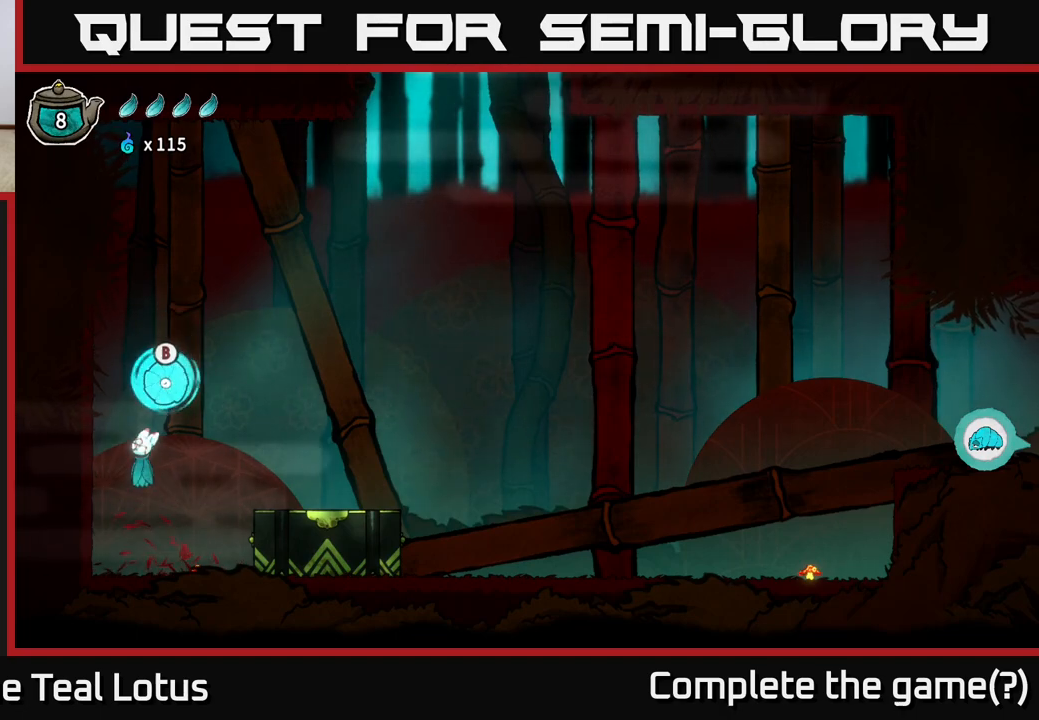
{"buttons": ["B"], "left_stick": "right", "right_stick": "center", "events": [[167, "B", "down"], [183, "A", "up"], [350, "left_stick", "right"]]}
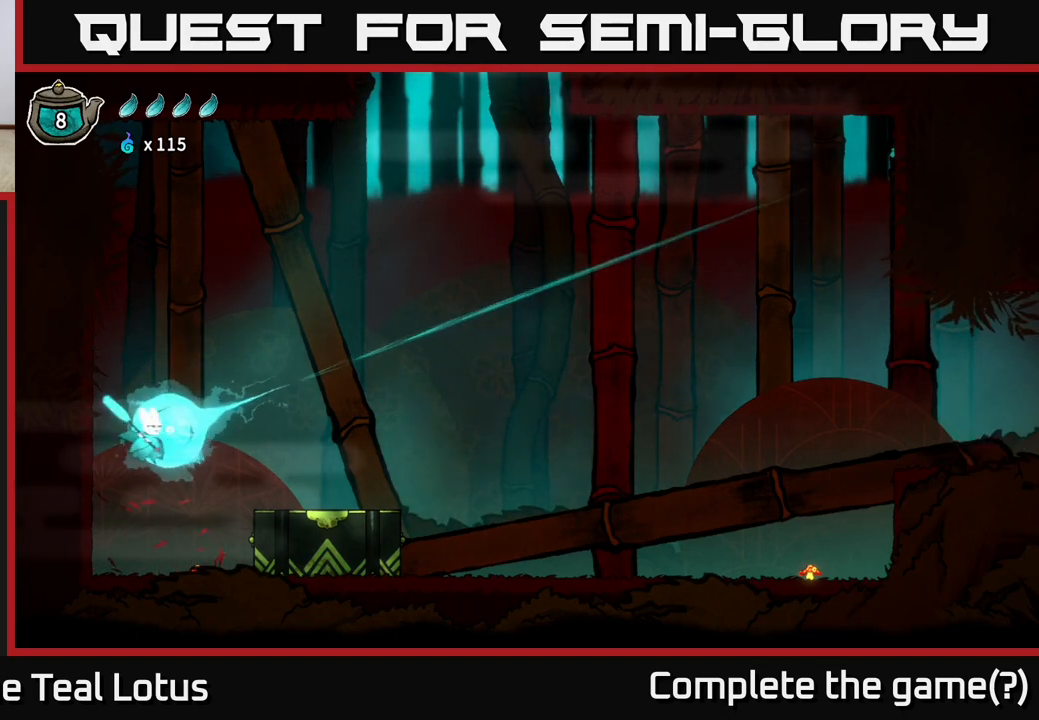
{"buttons": ["B"], "left_stick": "right", "right_stick": "center", "events": []}
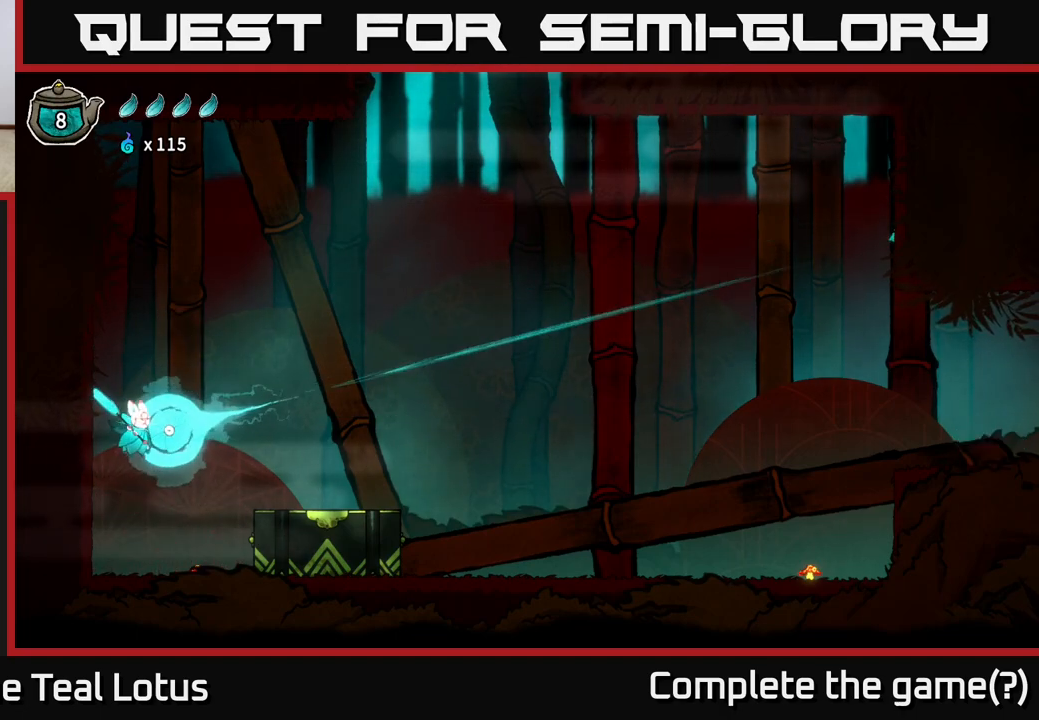
{"buttons": [], "left_stick": "right", "right_stick": "center", "events": [[400, "B", "up"]]}
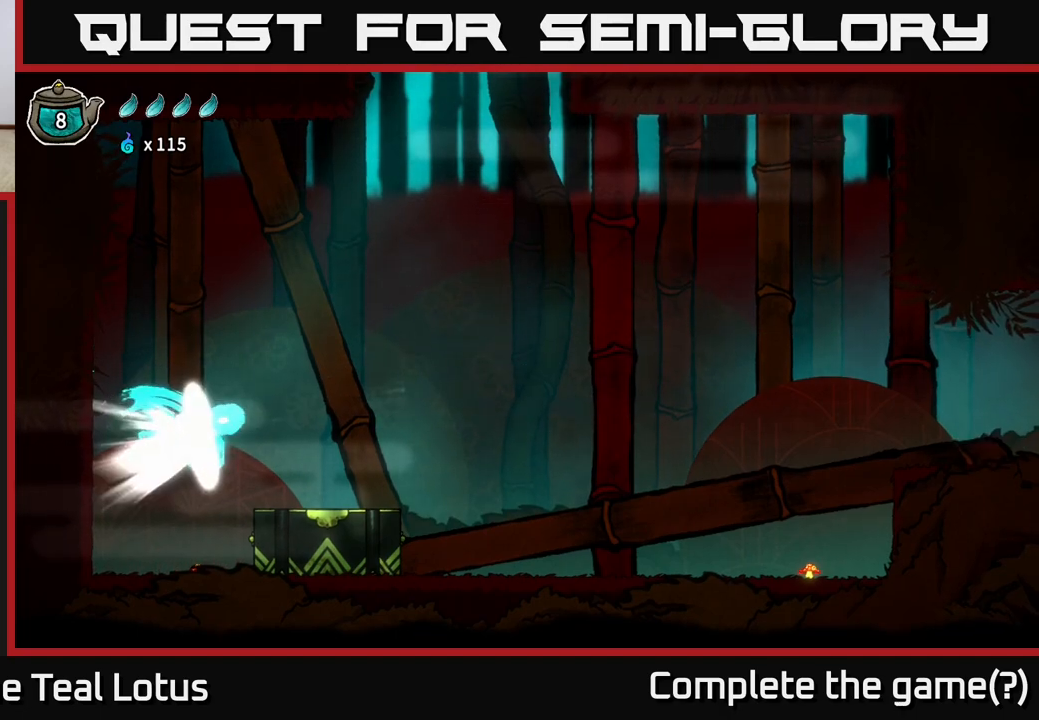
{"buttons": [], "left_stick": "right", "right_stick": "center", "events": [[283, "left_stick", "center"], [433, "left_stick", "right"]]}
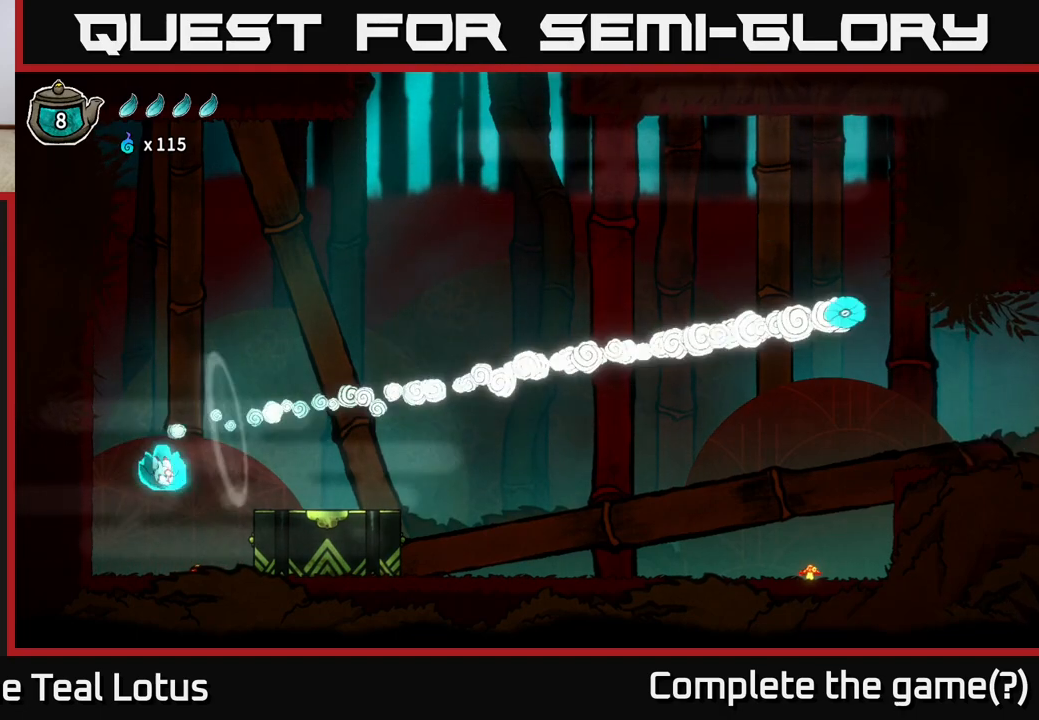
{"buttons": [], "left_stick": "right", "right_stick": "center", "events": []}
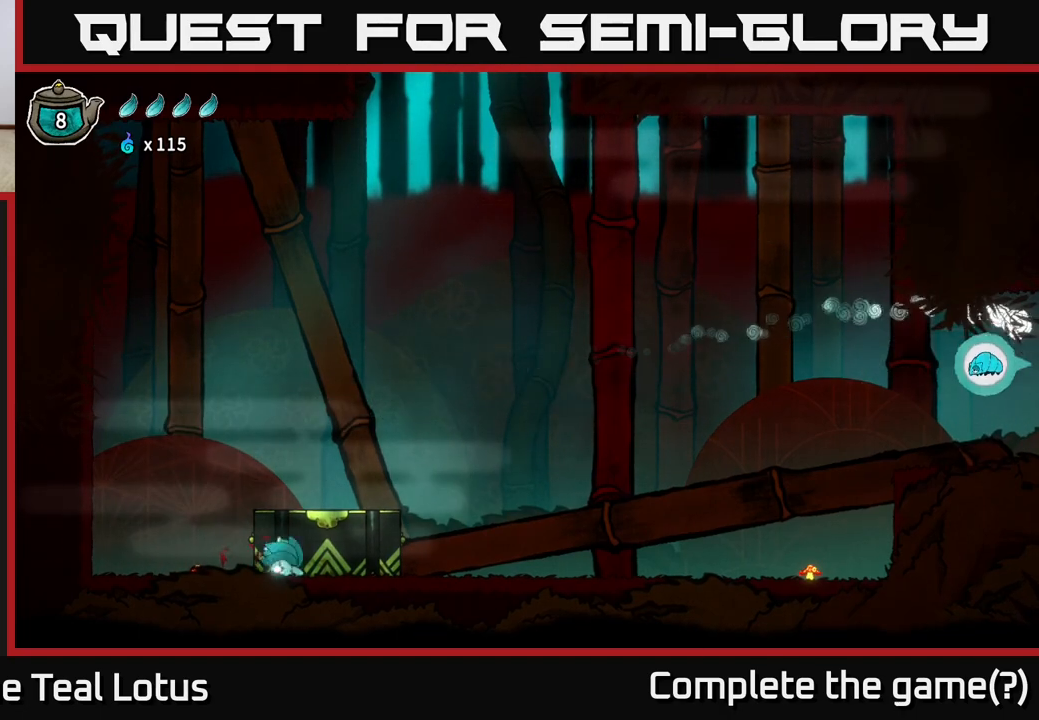
{"buttons": [], "left_stick": "right", "right_stick": "center", "events": []}
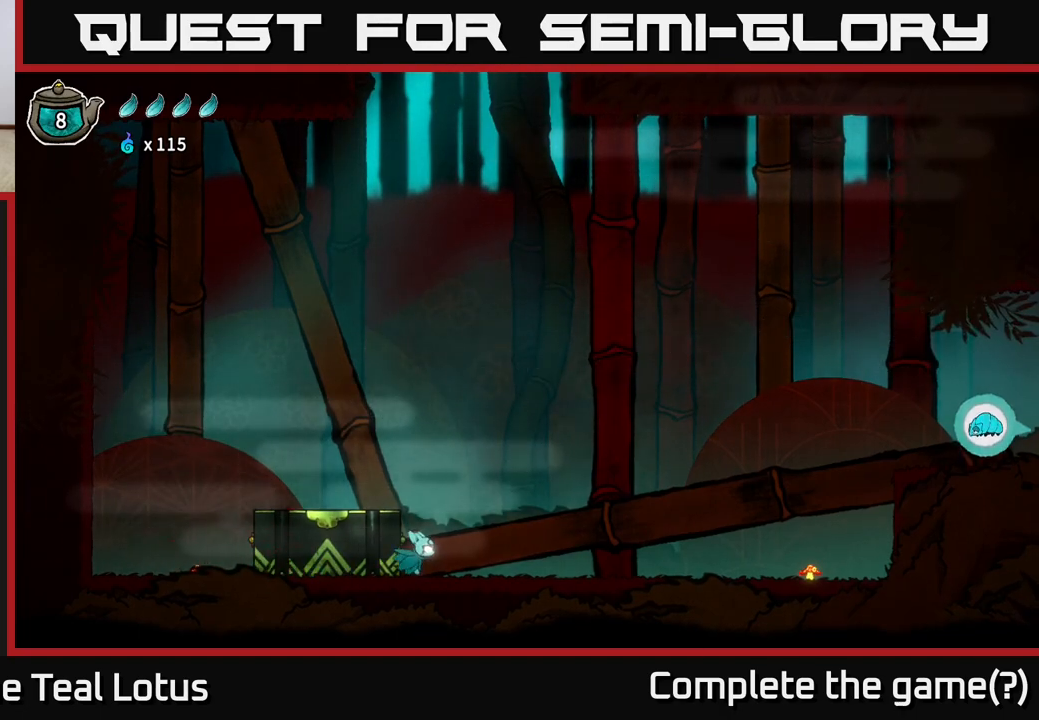
{"buttons": ["A"], "left_stick": "right", "right_stick": "center", "events": [[483, "A", "down"]]}
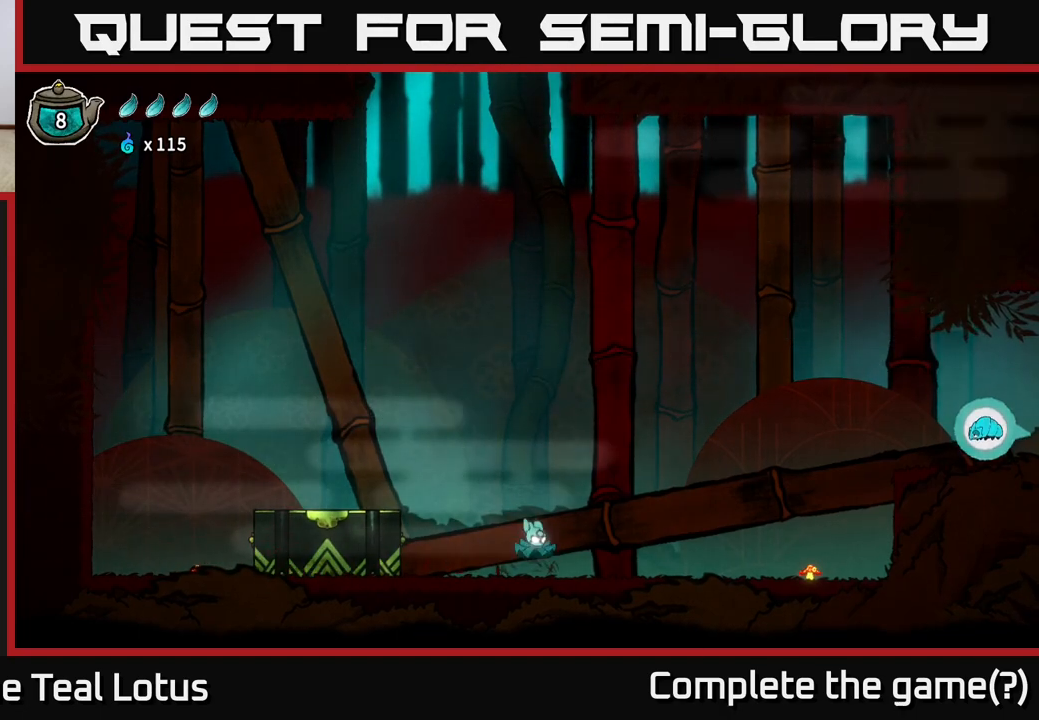
{"buttons": [], "left_stick": "right", "right_stick": "center", "events": [[150, "A", "up"]]}
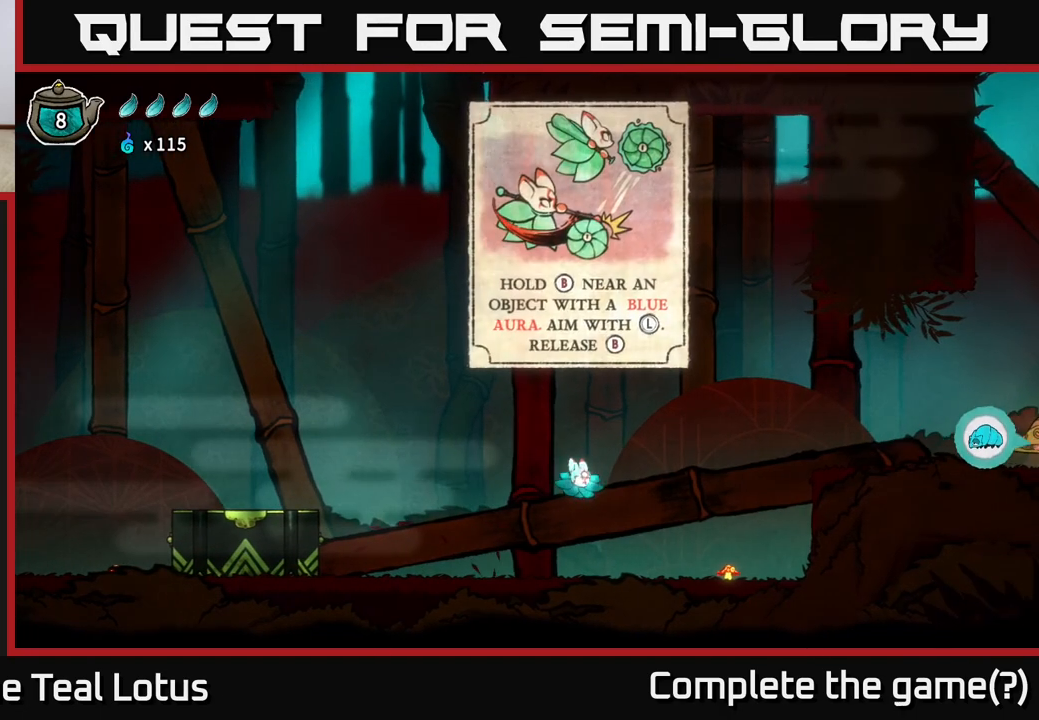
{"buttons": [], "left_stick": "right", "right_stick": "center", "events": [[233, "X", "down"], [467, "X", "up"]]}